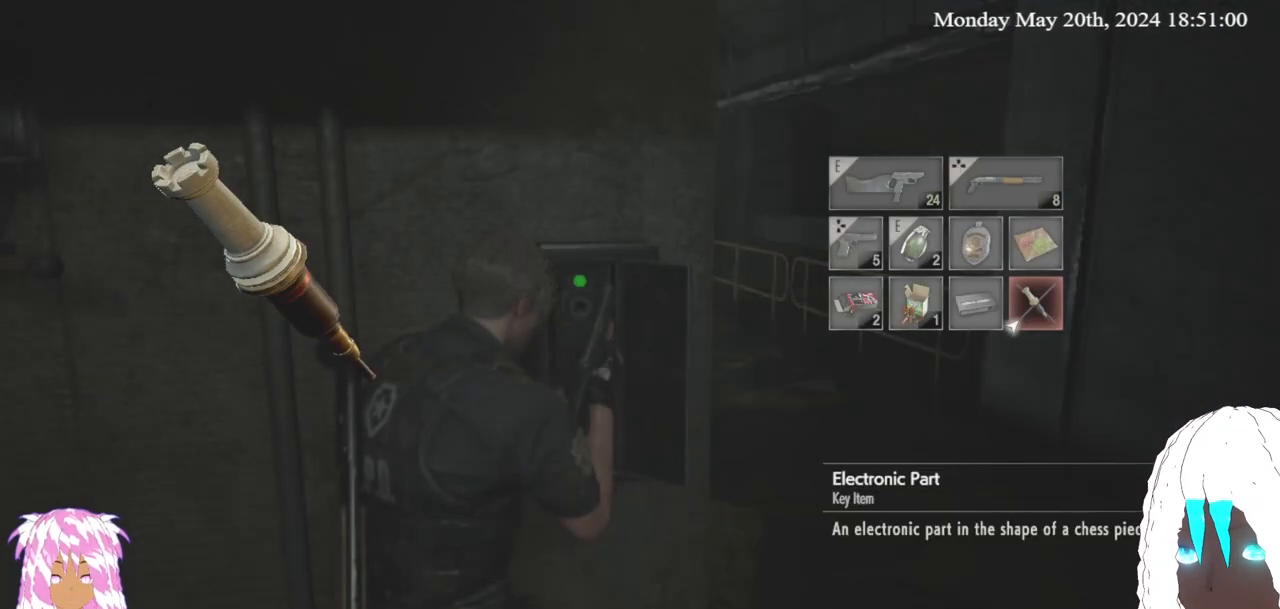
Gameplay with a controller (PlayStation layout); each line is a JSON object with the inputs held at the frame after it. "events" lists button and stick changes between this image and that frame as [ms after this image, input, new state], when the widget could be followed in between.
{"buttons": [], "left_stick": "center", "right_stick": "center", "events": []}
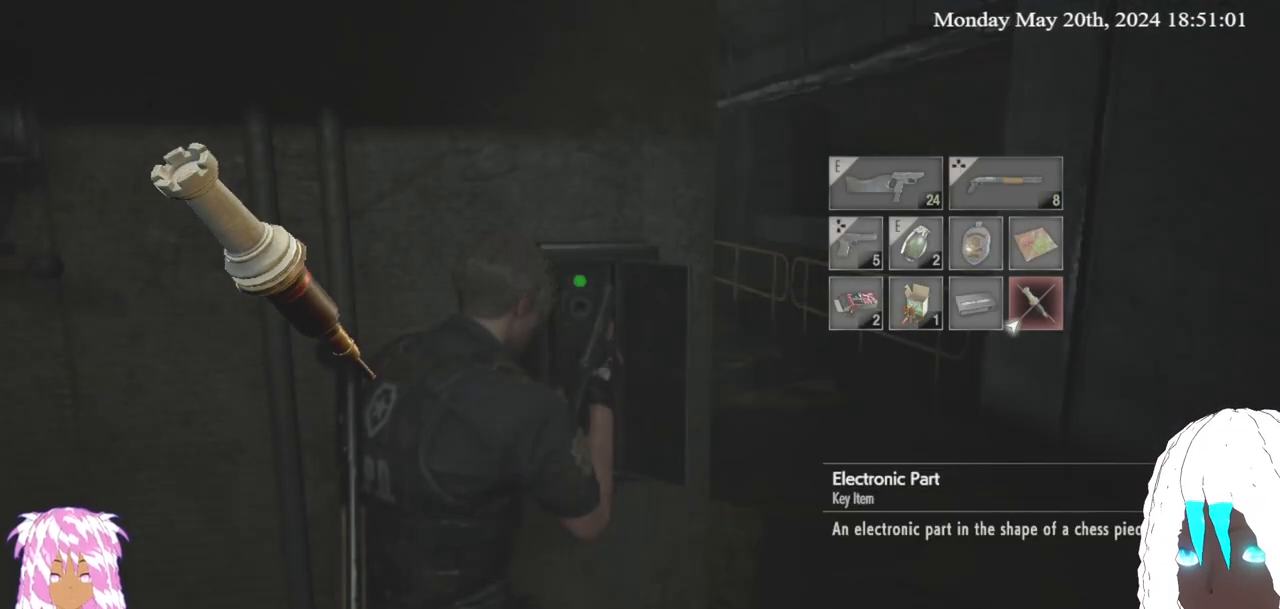
{"buttons": ["CROSS"], "left_stick": "center", "right_stick": "center", "events": [[383, "CROSS", "down"]]}
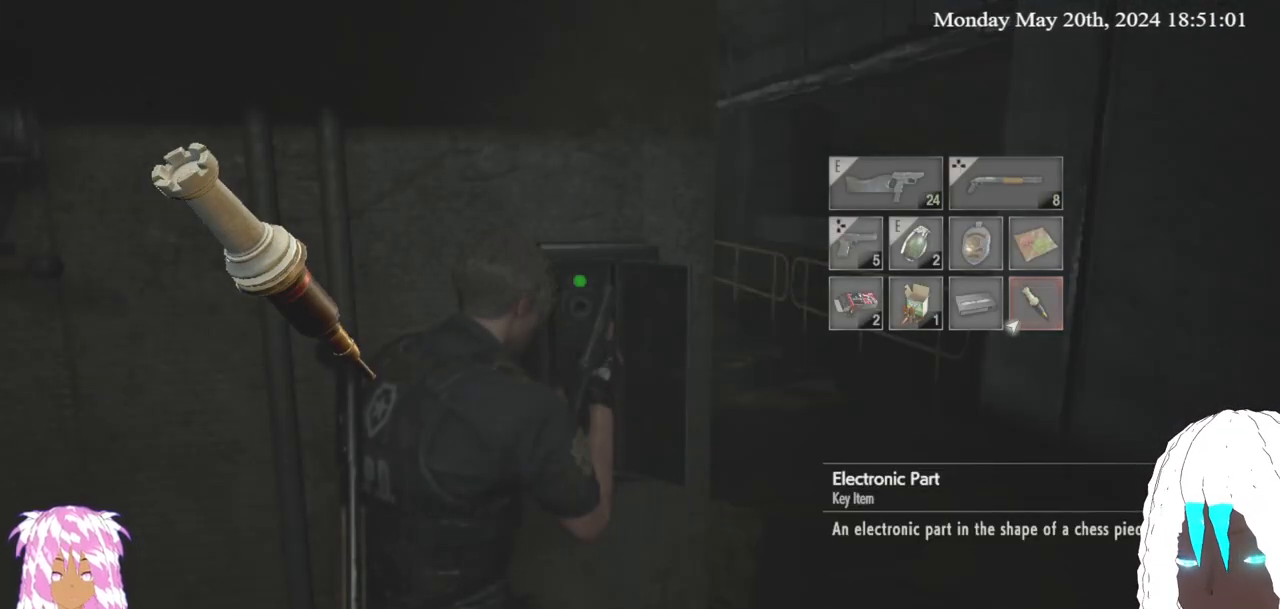
{"buttons": [], "left_stick": "center", "right_stick": "center", "events": [[33, "CROSS", "up"], [383, "left_stick", "right"], [483, "left_stick", "center"]]}
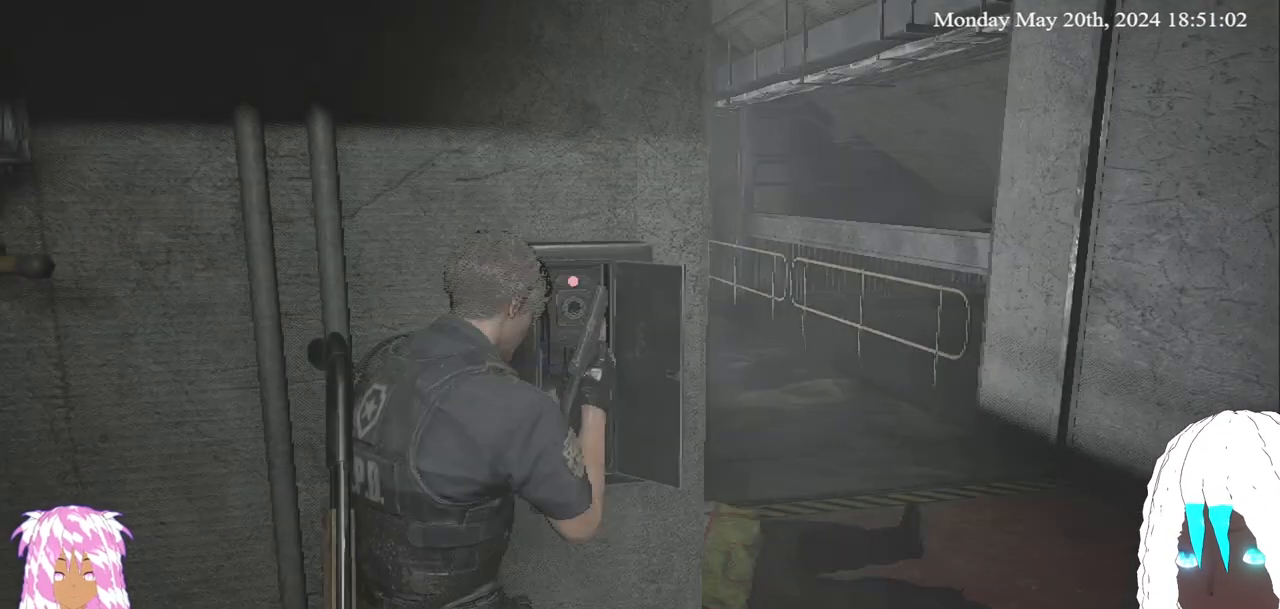
{"buttons": [], "left_stick": "down", "right_stick": "center", "events": [[100, "right_stick", "left"], [117, "left_stick", "down-right"], [233, "left_stick", "down"], [433, "right_stick", "center"]]}
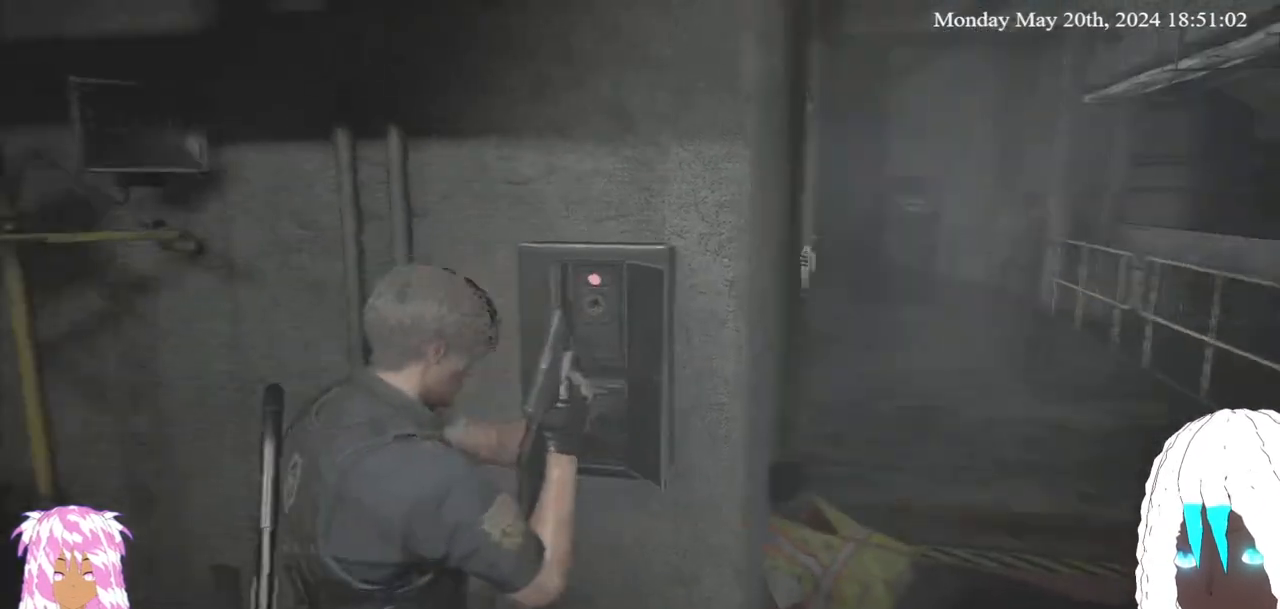
{"buttons": [], "left_stick": "center", "right_stick": "center", "events": [[100, "left_stick", "right"], [250, "right_stick", "right"], [400, "right_stick", "center"], [483, "left_stick", "center"]]}
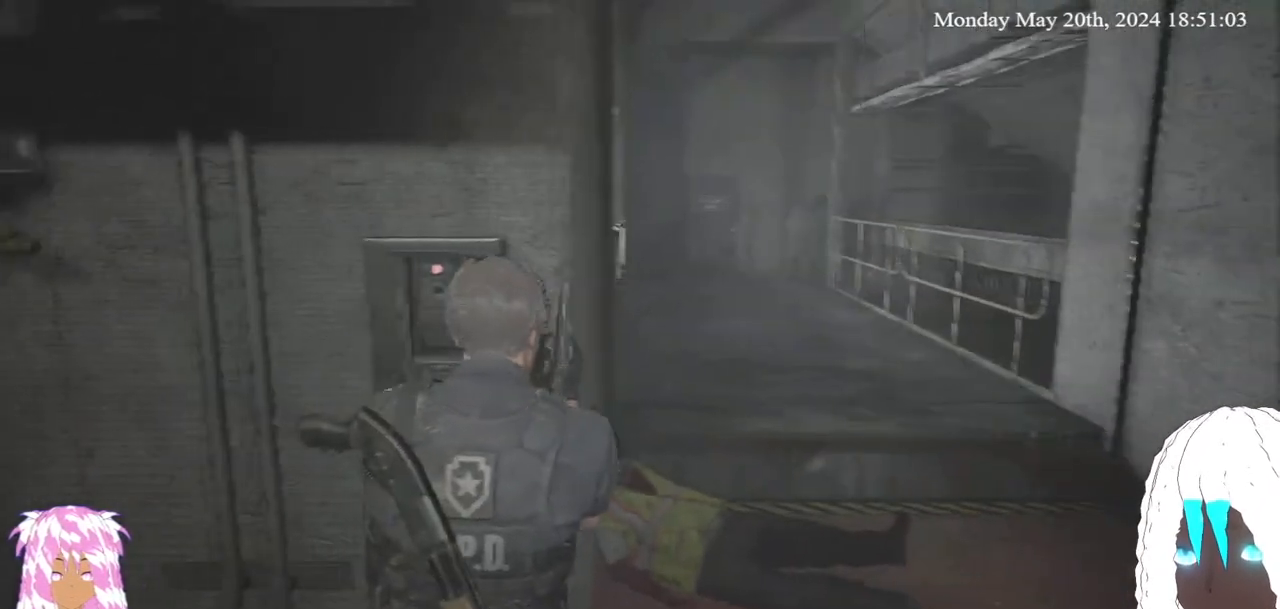
{"buttons": [], "left_stick": "center", "right_stick": "center", "events": [[150, "left_stick", "left"], [333, "left_stick", "center"]]}
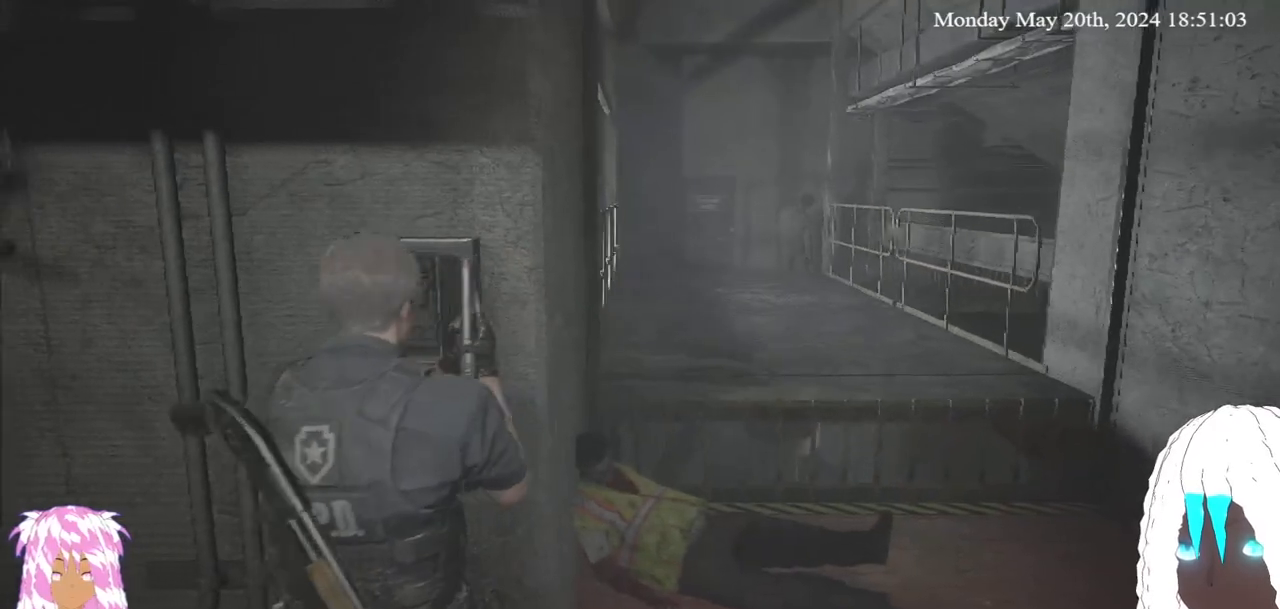
{"buttons": [], "left_stick": "left", "right_stick": "right", "events": [[333, "left_stick", "left"], [433, "right_stick", "right"]]}
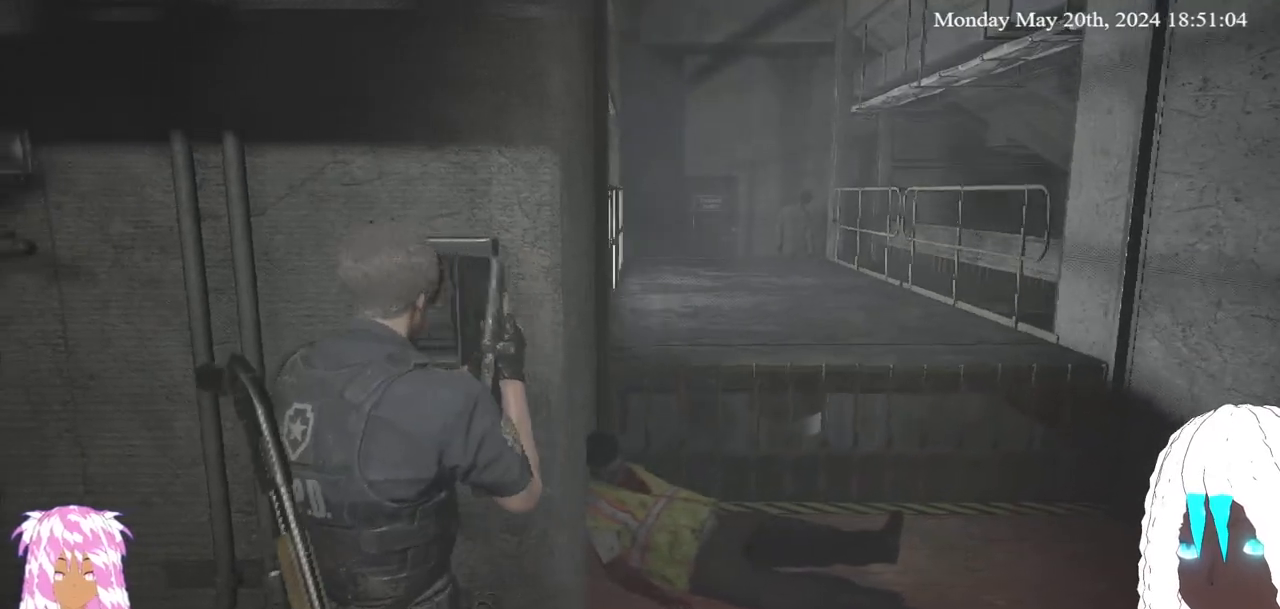
{"buttons": [], "left_stick": "down-left", "right_stick": "right", "events": [[67, "left_stick", "center"], [250, "left_stick", "right"], [433, "left_stick", "down-left"]]}
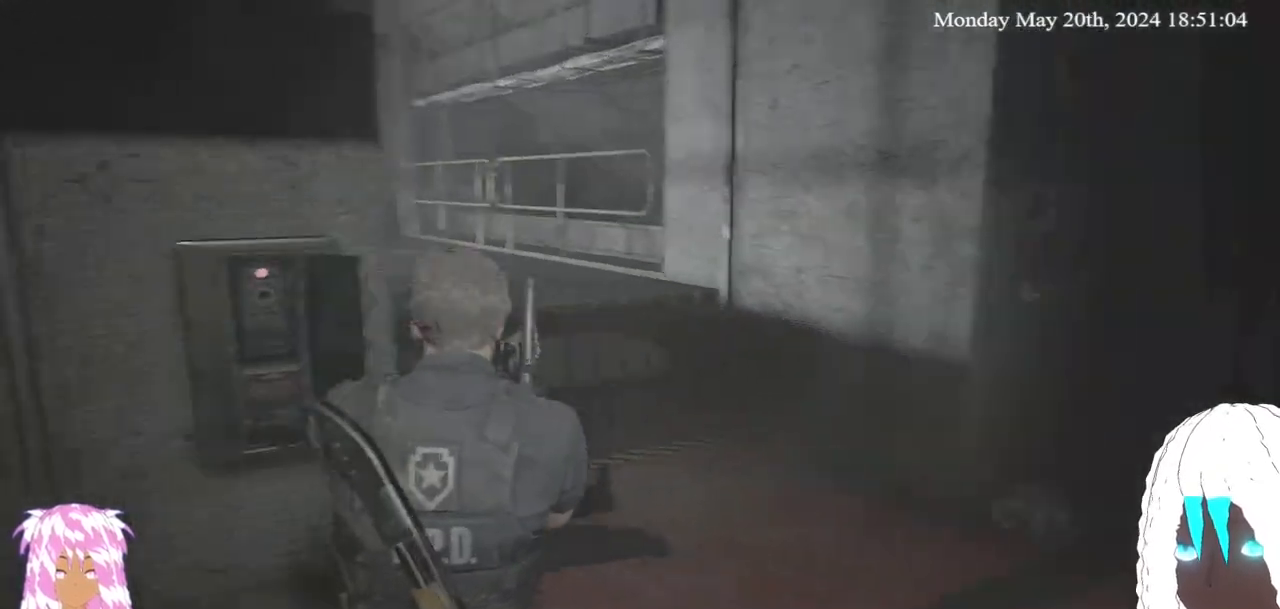
{"buttons": [], "left_stick": "down-left", "right_stick": "left", "events": [[50, "left_stick", "center"], [167, "left_stick", "down"], [217, "left_stick", "down-left"], [250, "right_stick", "center"], [400, "right_stick", "left"]]}
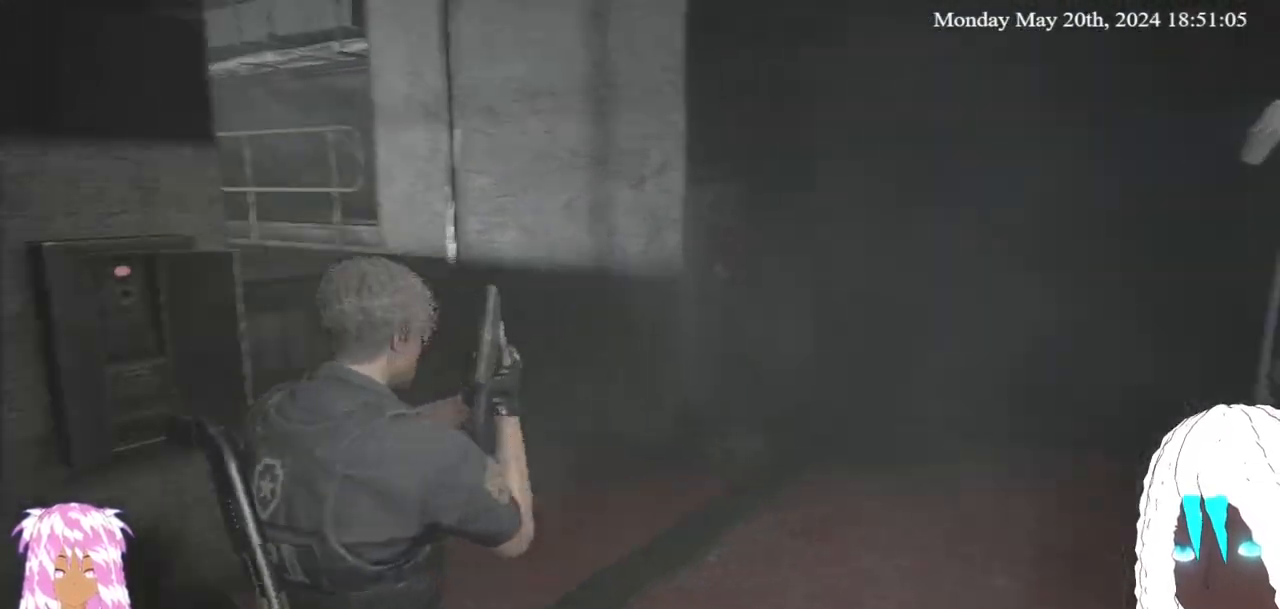
{"buttons": [], "left_stick": "left", "right_stick": "left", "events": [[383, "left_stick", "left"]]}
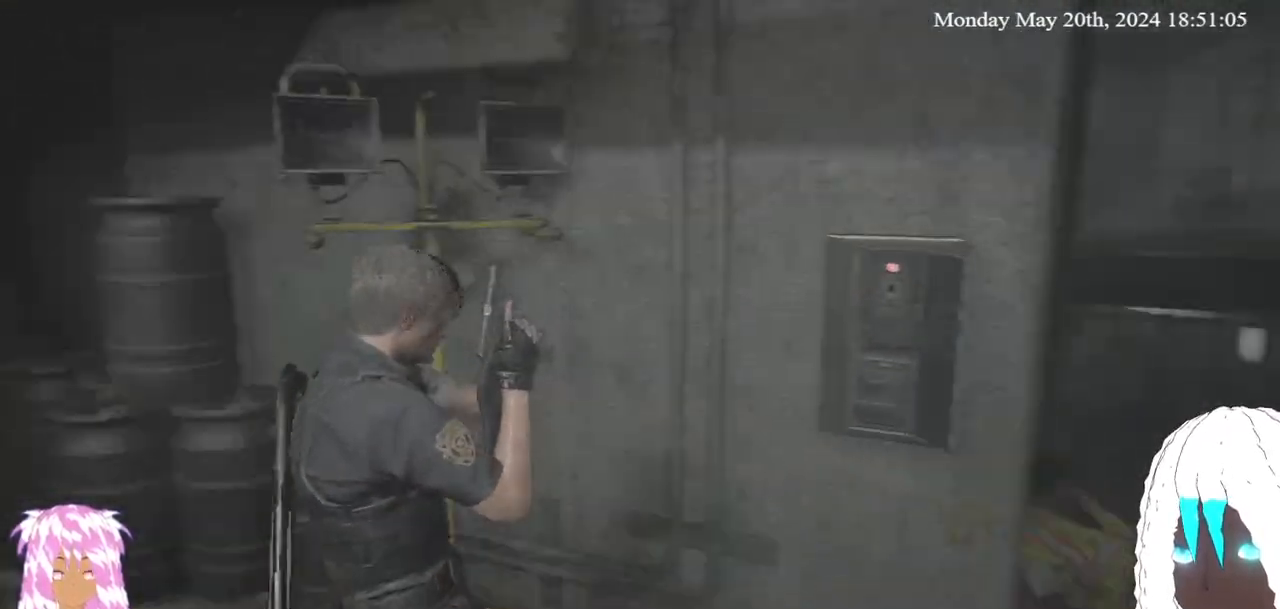
{"buttons": [], "left_stick": "up-left", "right_stick": "center", "events": [[83, "left_stick", "up-left"], [233, "right_stick", "center"]]}
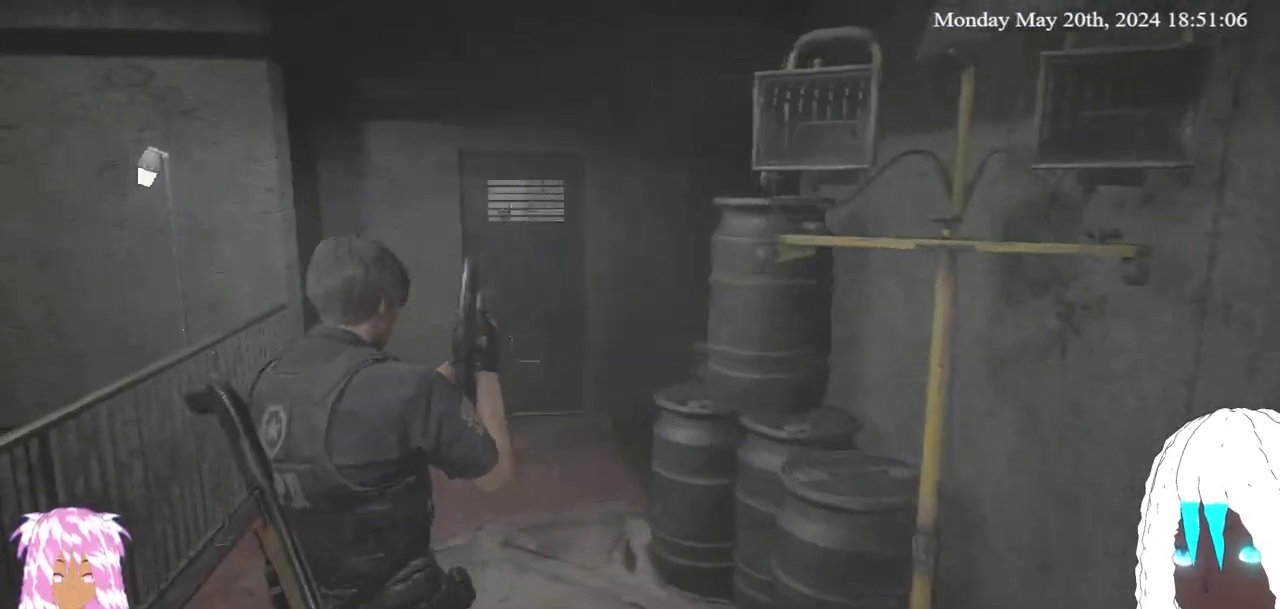
{"buttons": [], "left_stick": "center", "right_stick": "center", "events": [[67, "left_stick", "center"], [183, "SELECT", "down"], [367, "SELECT", "up"]]}
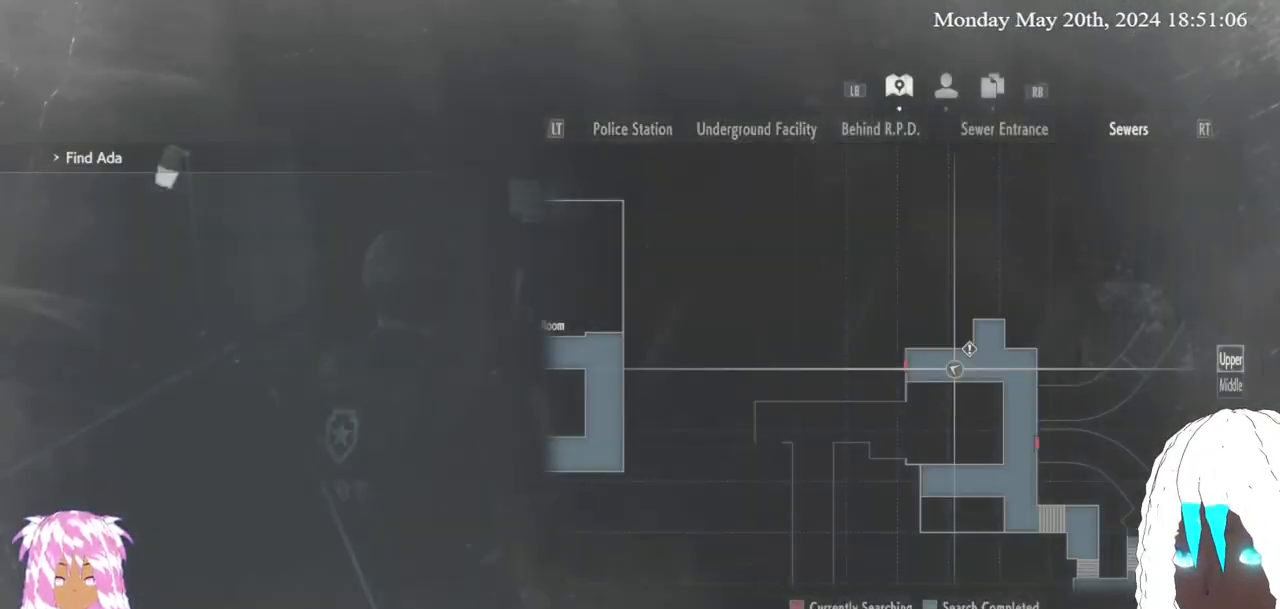
{"buttons": [], "left_stick": "center", "right_stick": "center", "events": []}
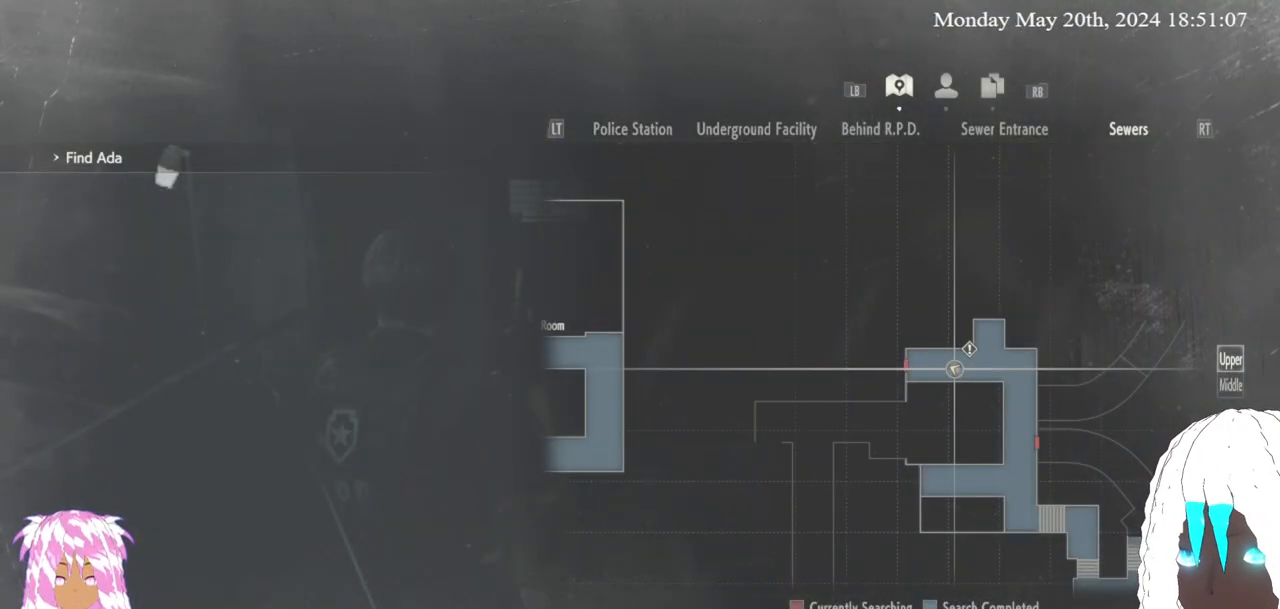
{"buttons": [], "left_stick": "center", "right_stick": "center", "events": []}
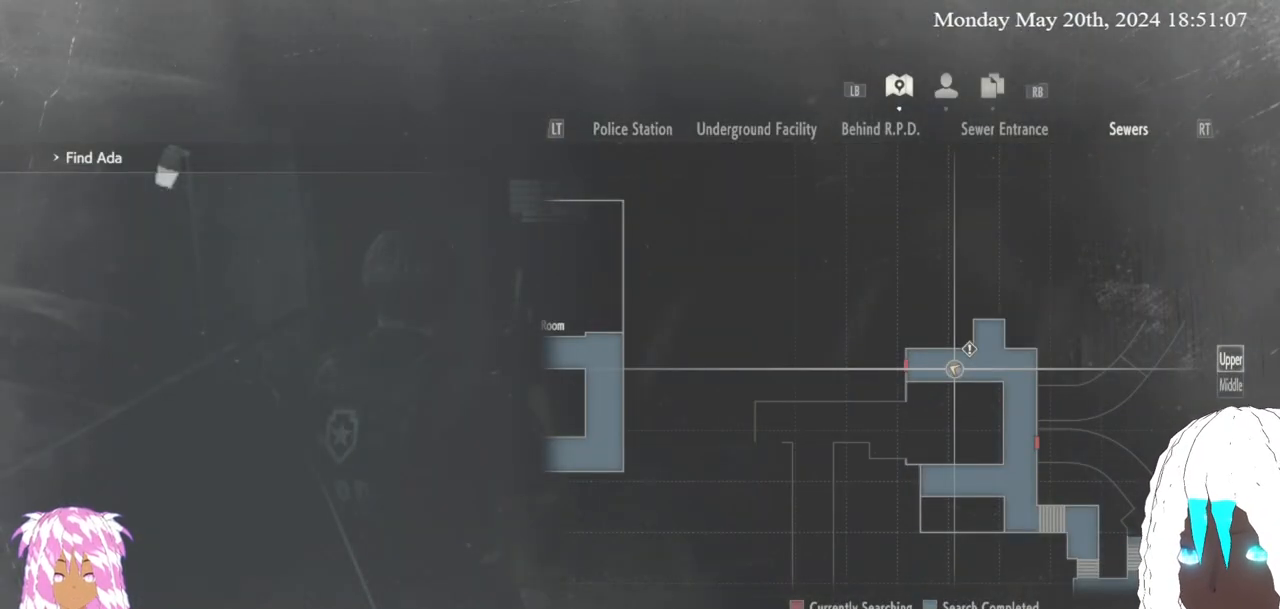
{"buttons": [], "left_stick": "center", "right_stick": "center", "events": []}
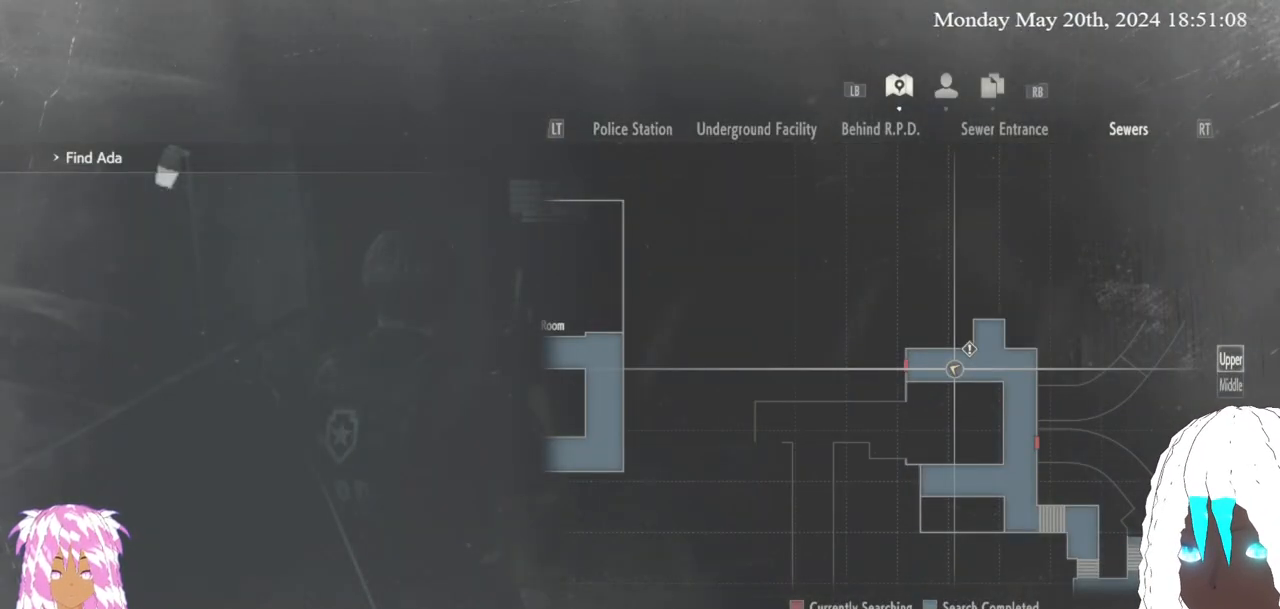
{"buttons": [], "left_stick": "center", "right_stick": "center", "events": []}
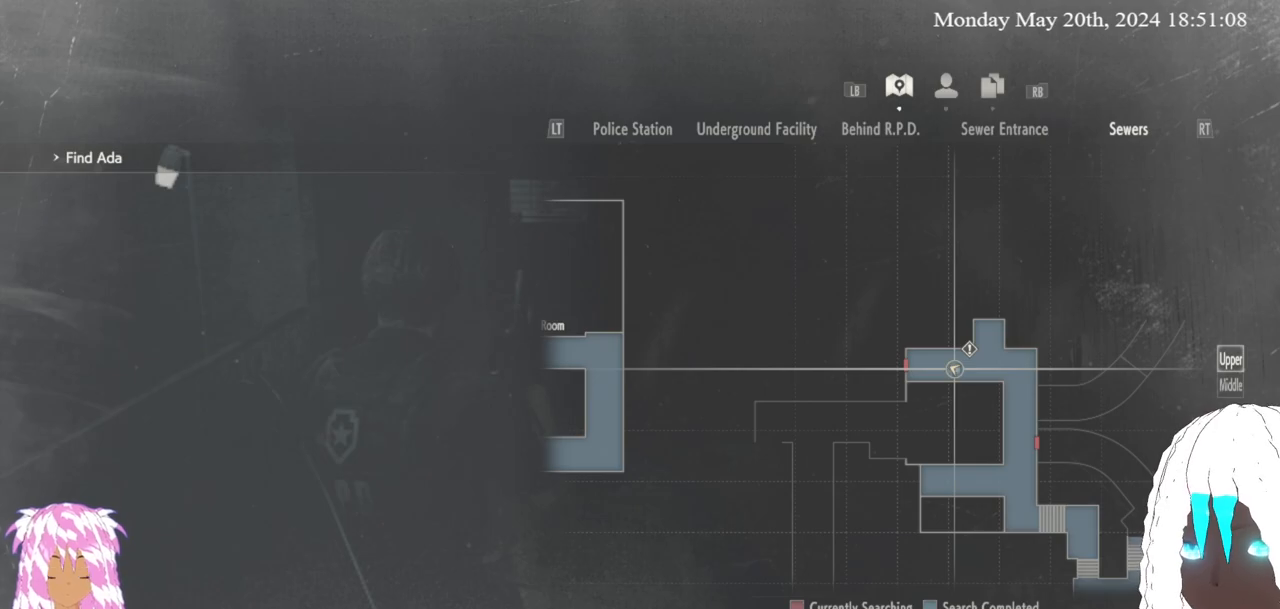
{"buttons": [], "left_stick": "center", "right_stick": "center", "events": []}
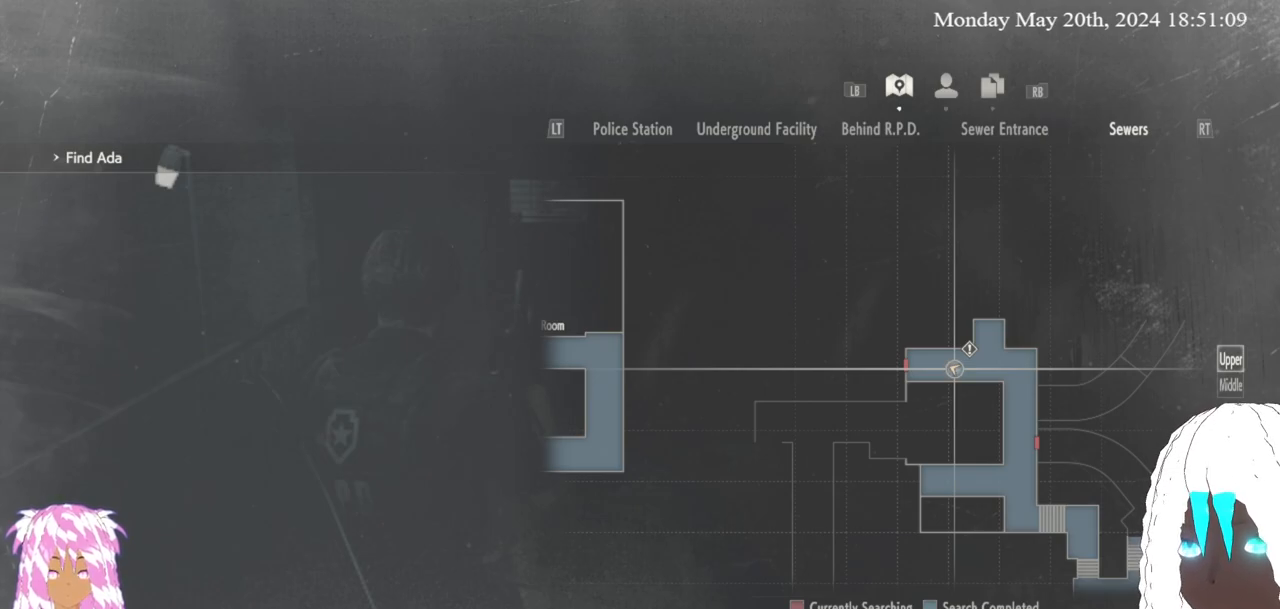
{"buttons": [], "left_stick": "center", "right_stick": "center", "events": []}
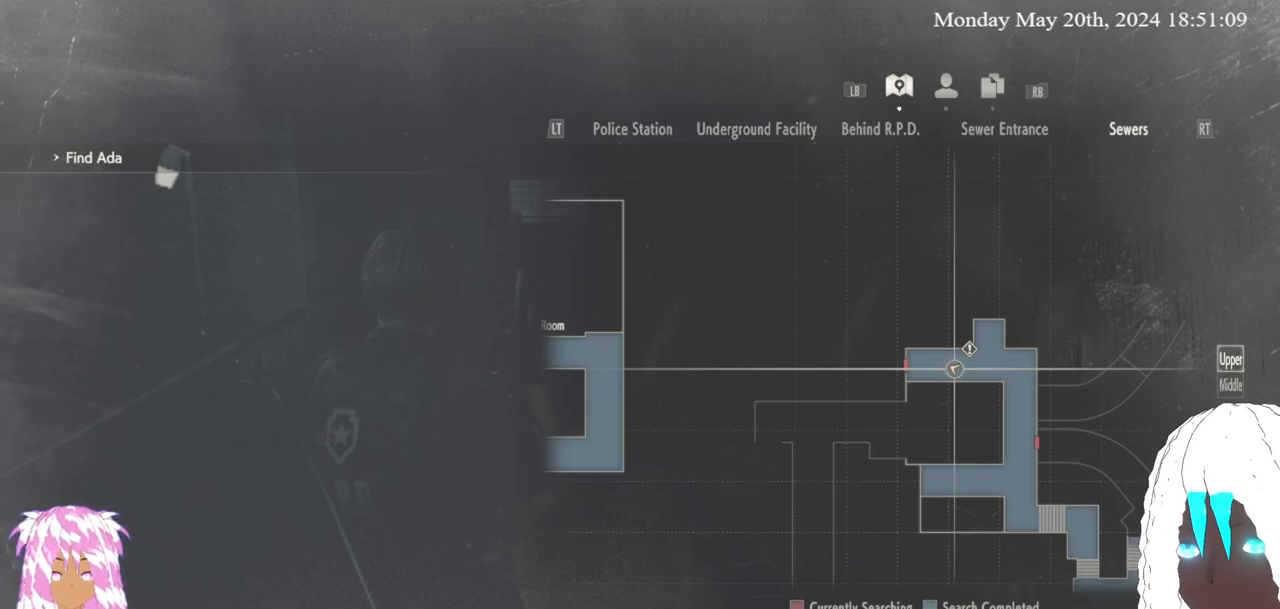
{"buttons": [], "left_stick": "center", "right_stick": "center", "events": []}
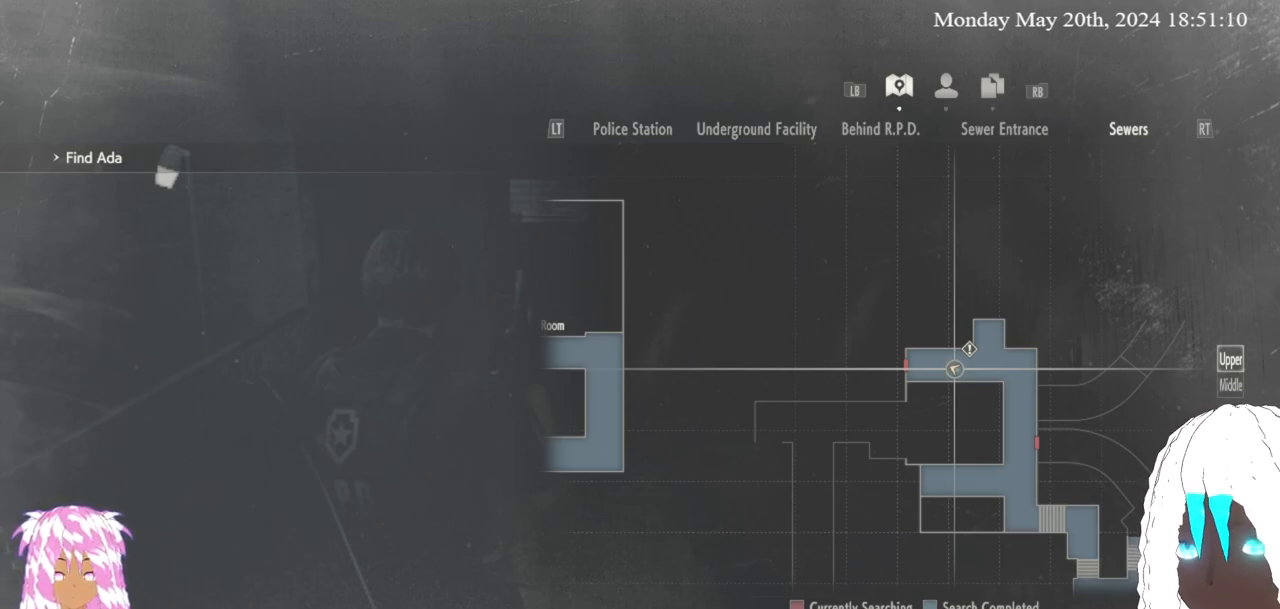
{"buttons": ["L3"], "left_stick": "right", "right_stick": "right", "events": [[83, "CIRCLE", "down"], [167, "CIRCLE", "up"], [200, "left_stick", "down-right"], [317, "right_stick", "down-right"], [350, "L3", "down"], [350, "left_stick", "right"], [417, "right_stick", "right"]]}
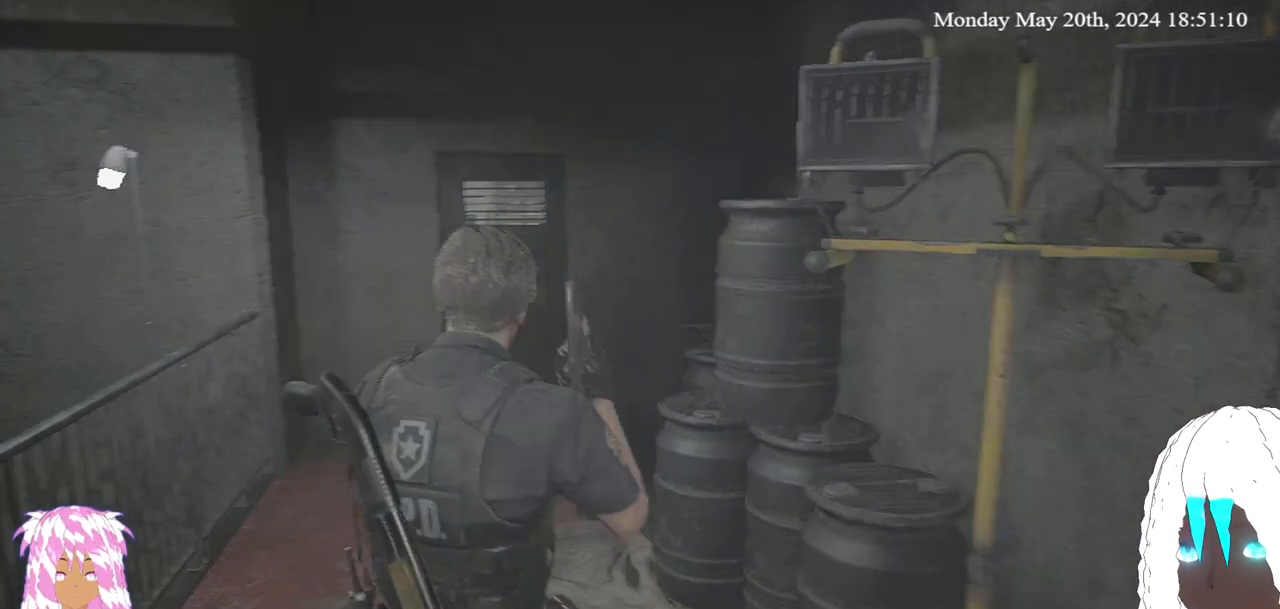
{"buttons": ["CROSS"], "left_stick": "up-right", "right_stick": "center", "events": [[183, "L3", "up"], [183, "left_stick", "up-right"], [267, "right_stick", "center"], [383, "CROSS", "down"]]}
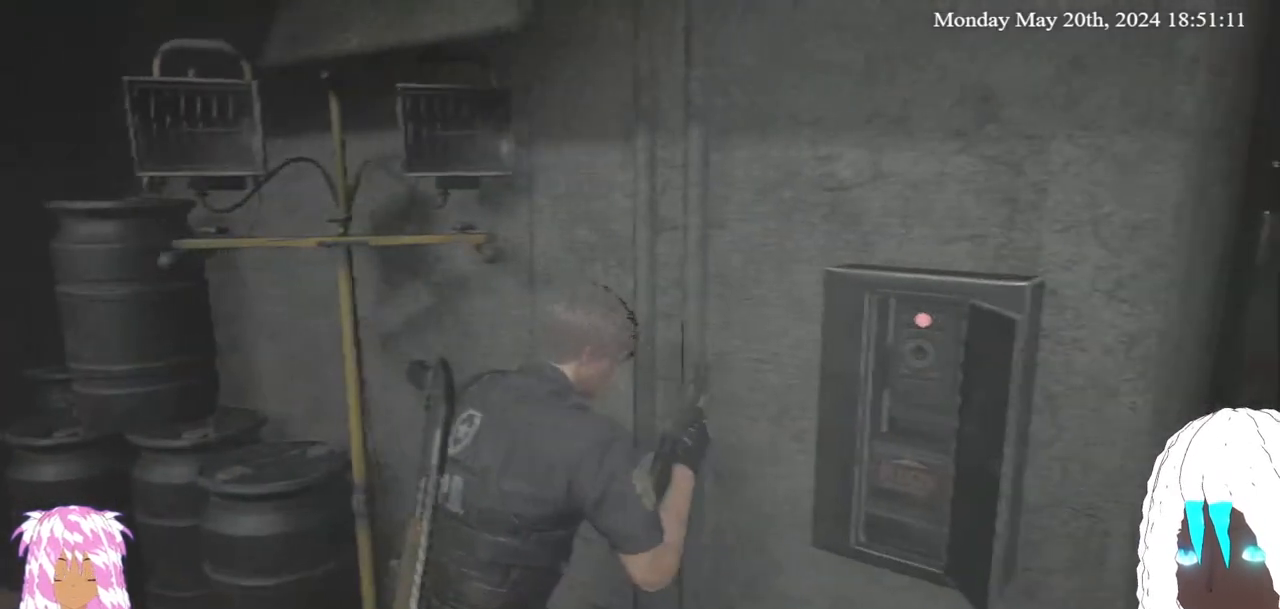
{"buttons": [], "left_stick": "center", "right_stick": "center", "events": [[33, "CROSS", "up"], [167, "left_stick", "center"], [250, "right_stick", "down-right"], [483, "right_stick", "center"]]}
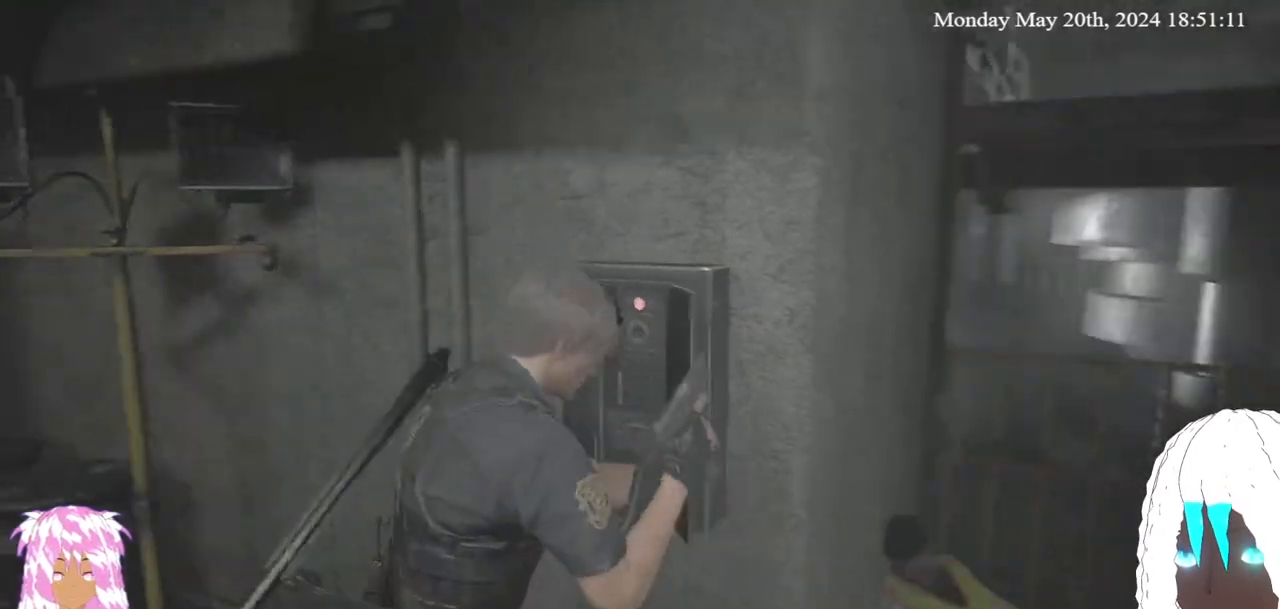
{"buttons": [], "left_stick": "up", "right_stick": "right", "events": [[17, "CROSS", "down"], [133, "CROSS", "up"], [383, "left_stick", "up"], [433, "right_stick", "right"]]}
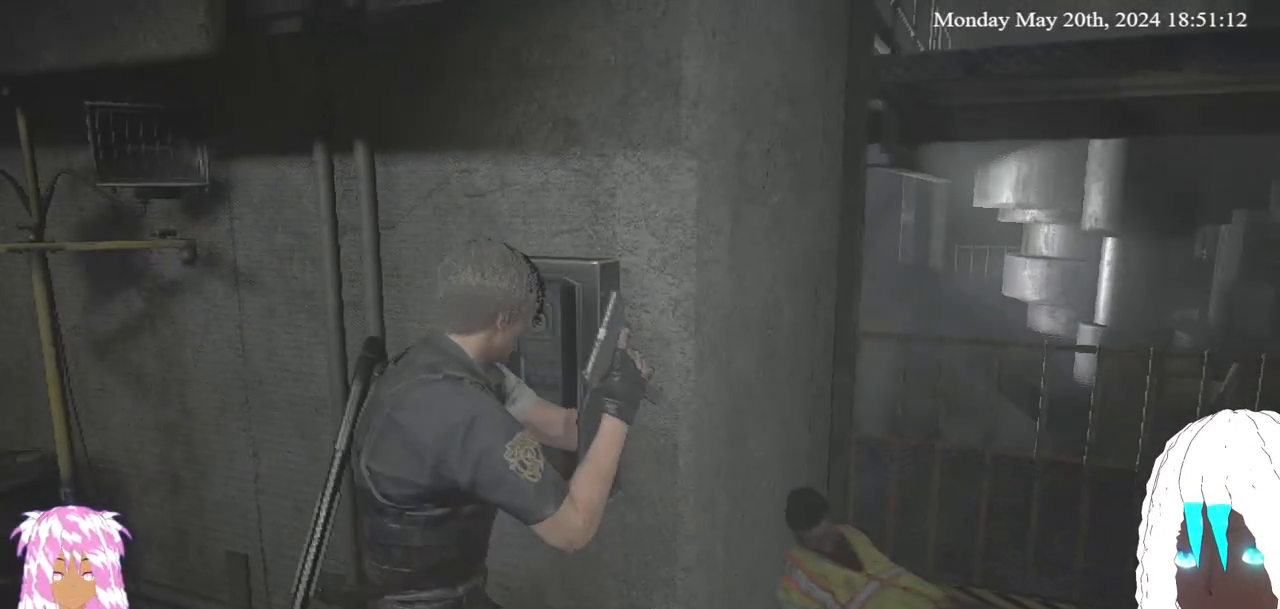
{"buttons": [], "left_stick": "down-left", "right_stick": "right", "events": [[83, "left_stick", "center"], [133, "left_stick", "up"], [150, "right_stick", "center"], [200, "CROSS", "down"], [300, "left_stick", "center"], [317, "CROSS", "up"], [450, "right_stick", "right"], [467, "left_stick", "down-left"]]}
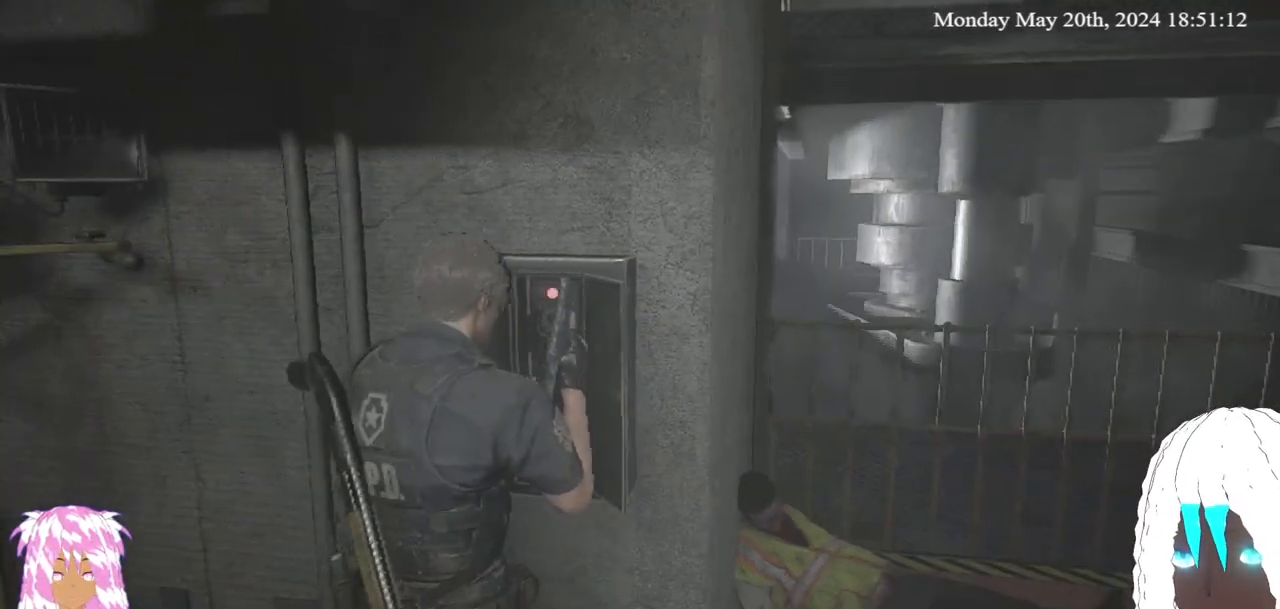
{"buttons": ["CROSS"], "left_stick": "up-left", "right_stick": "center", "events": [[167, "left_stick", "center"], [333, "right_stick", "center"], [383, "left_stick", "up-left"], [400, "CROSS", "down"]]}
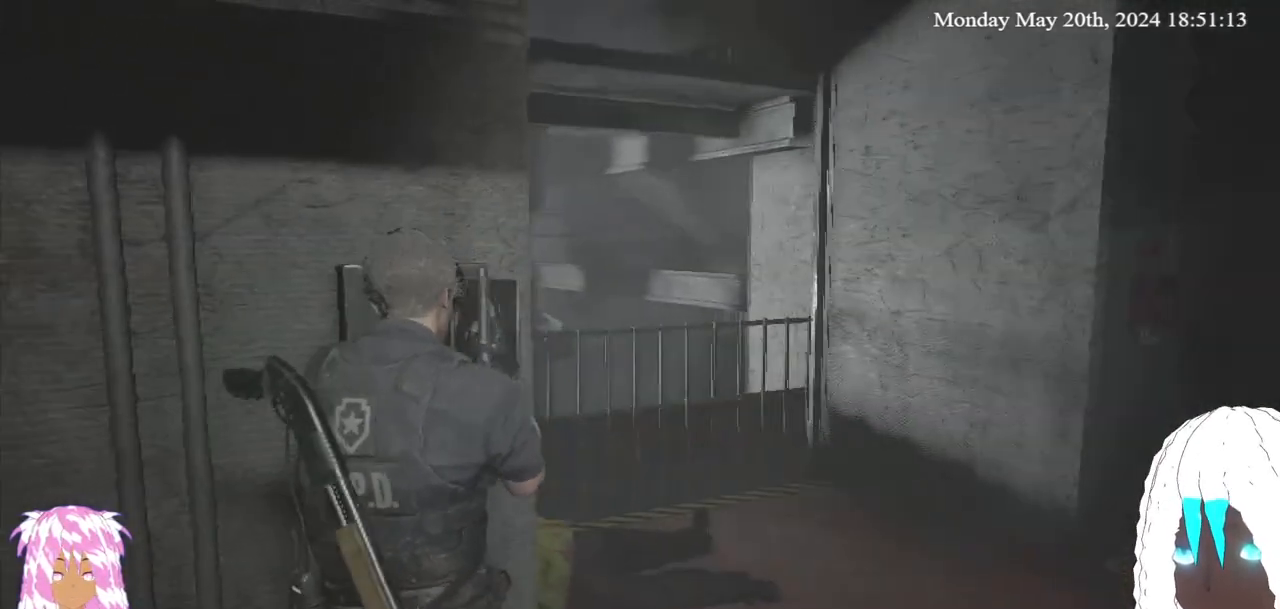
{"buttons": [], "left_stick": "center", "right_stick": "right", "events": [[50, "CROSS", "up"], [67, "left_stick", "center"], [117, "left_stick", "up"], [183, "right_stick", "right"], [200, "left_stick", "center"]]}
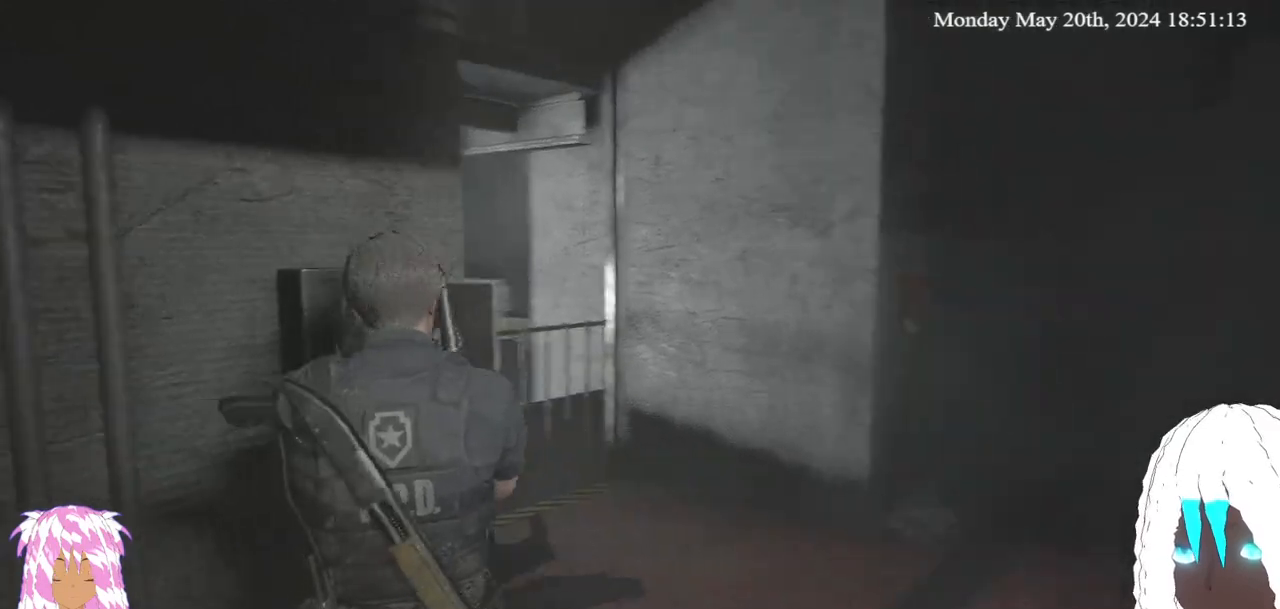
{"buttons": [], "left_stick": "center", "right_stick": "left", "events": [[67, "left_stick", "up-left"], [67, "right_stick", "center"], [117, "CROSS", "down"], [150, "left_stick", "center"], [250, "CROSS", "up"], [367, "left_stick", "left"], [417, "left_stick", "center"], [467, "right_stick", "left"]]}
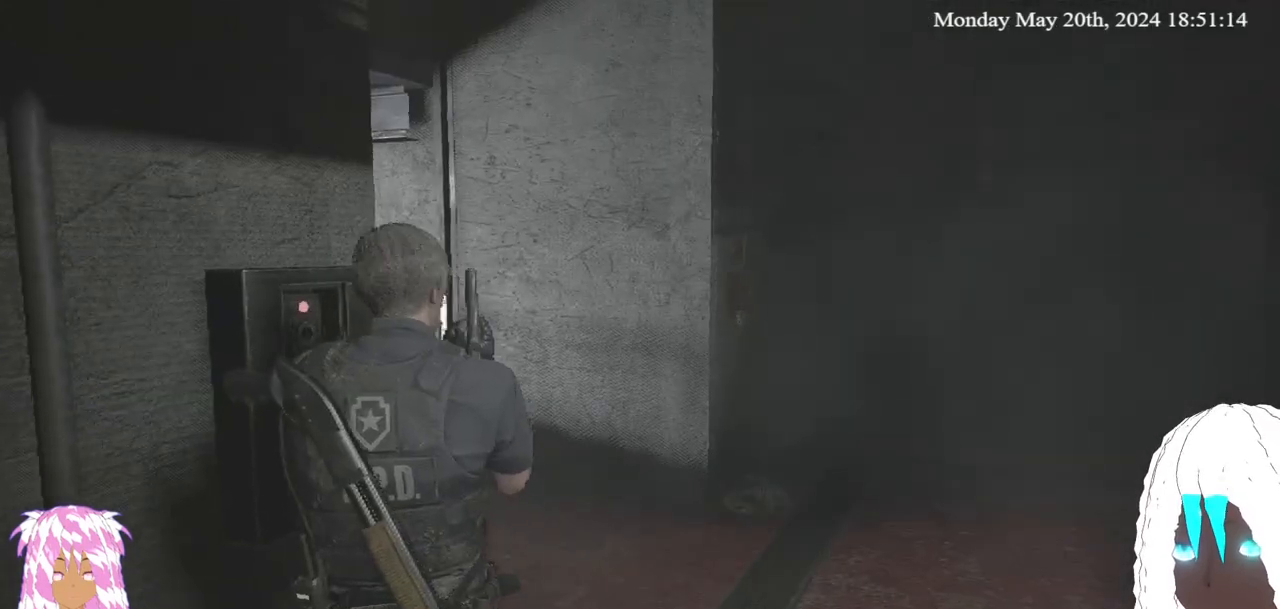
{"buttons": [], "left_stick": "center", "right_stick": "center", "events": [[183, "left_stick", "up-left"], [283, "left_stick", "center"], [283, "right_stick", "center"], [317, "CROSS", "down"], [417, "CROSS", "up"]]}
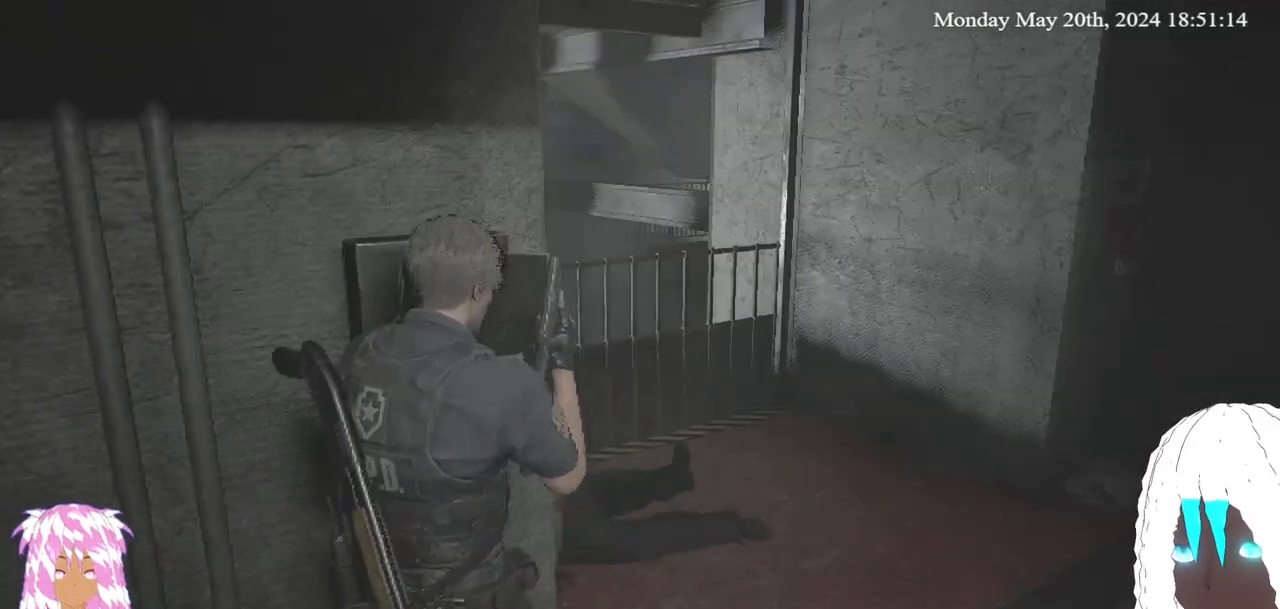
{"buttons": [], "left_stick": "center", "right_stick": "center", "events": []}